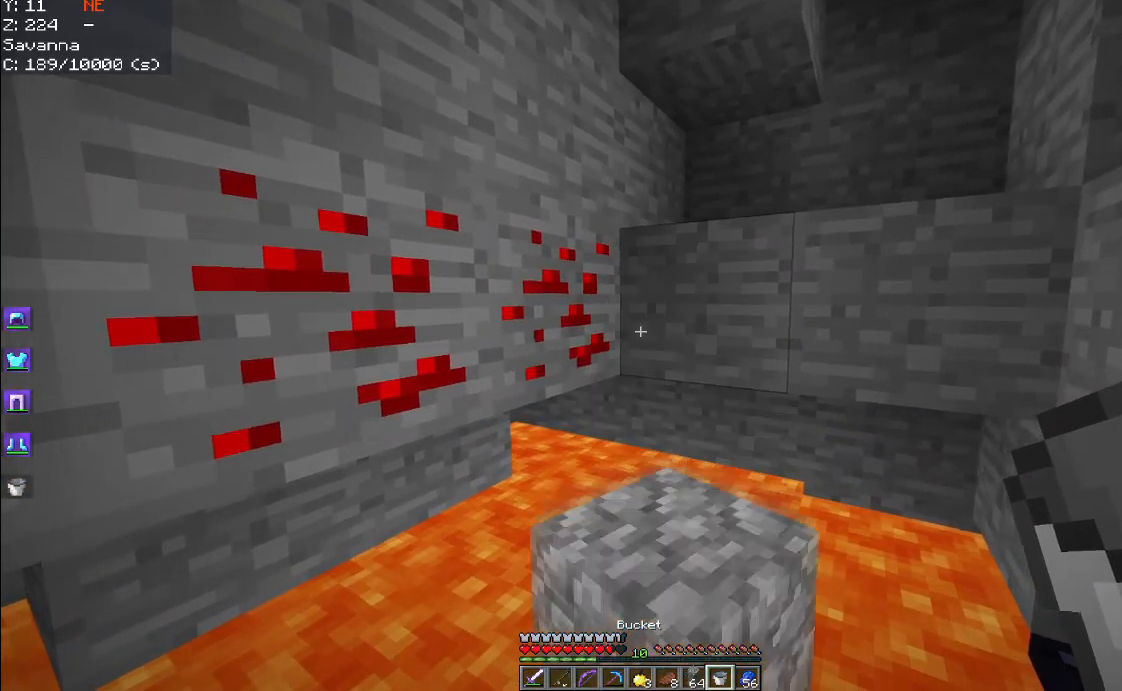
Gameplay with keyboard and mouse; each line is a JSON object with the keys and mouse buttons held at the frame after it. "events" lists presses ("down") and releases ("up") of "a", "d", "s", "space", "w", "mouse_left" and "mouse_right" between this image and that frame as [ms after this image, input, new state], when the widget could be followed in between. "mouse_left", "mouse_right" = the "left", "right" buttons of the "mouse" list. No other keys are recorded. Fast repeated clicks can show as one long hold. Mouse movement is not recorded.
{"keys": ["d"], "mouse": ["right"], "events": [[234, "d", "down"], [400, "mouse_right", "down"]]}
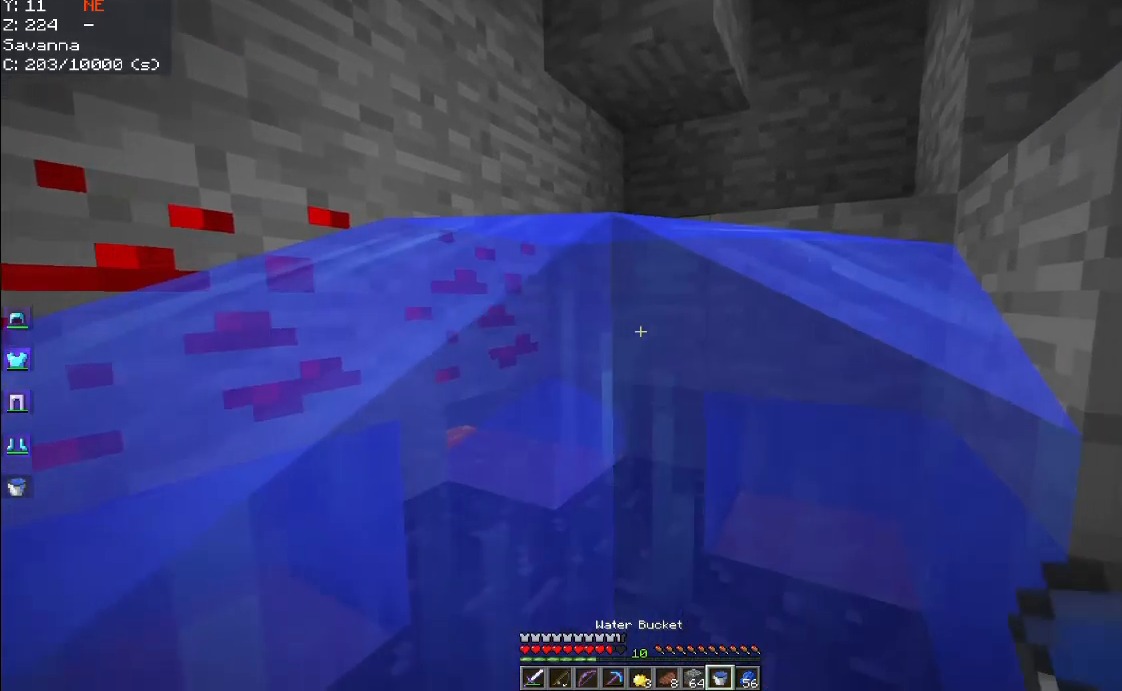
{"keys": ["w"], "mouse": ["left"], "events": [[67, "mouse_right", "up"], [200, "d", "up"], [334, "w", "down"], [500, "mouse_left", "down"]]}
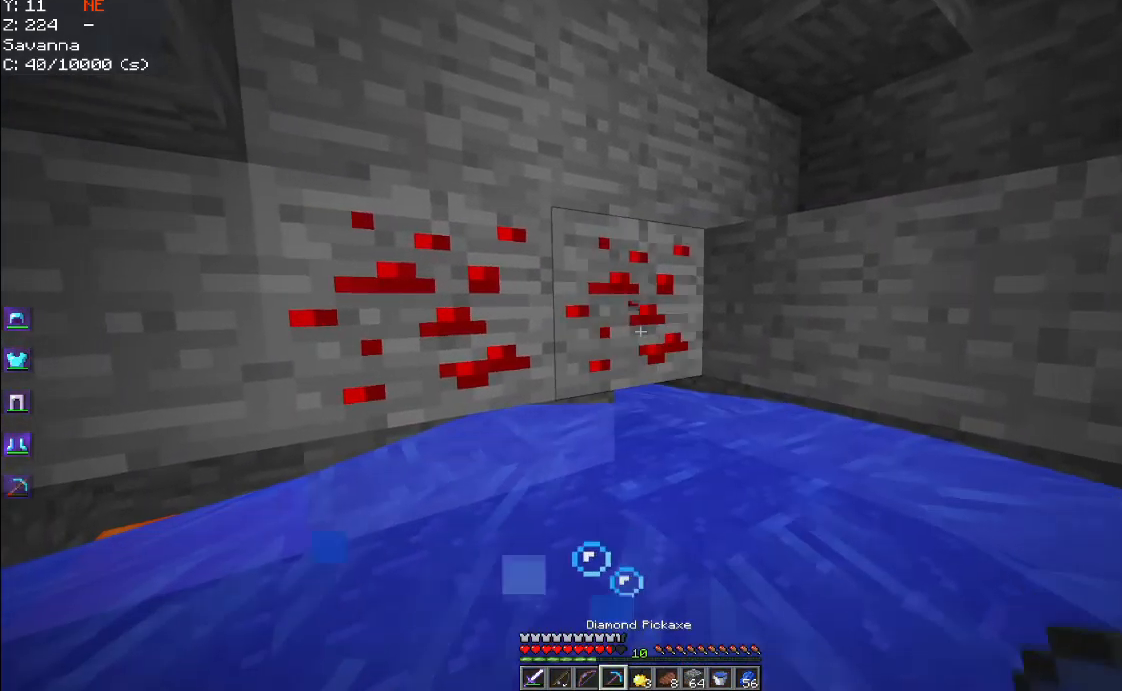
{"keys": ["w"], "mouse": ["left"], "events": []}
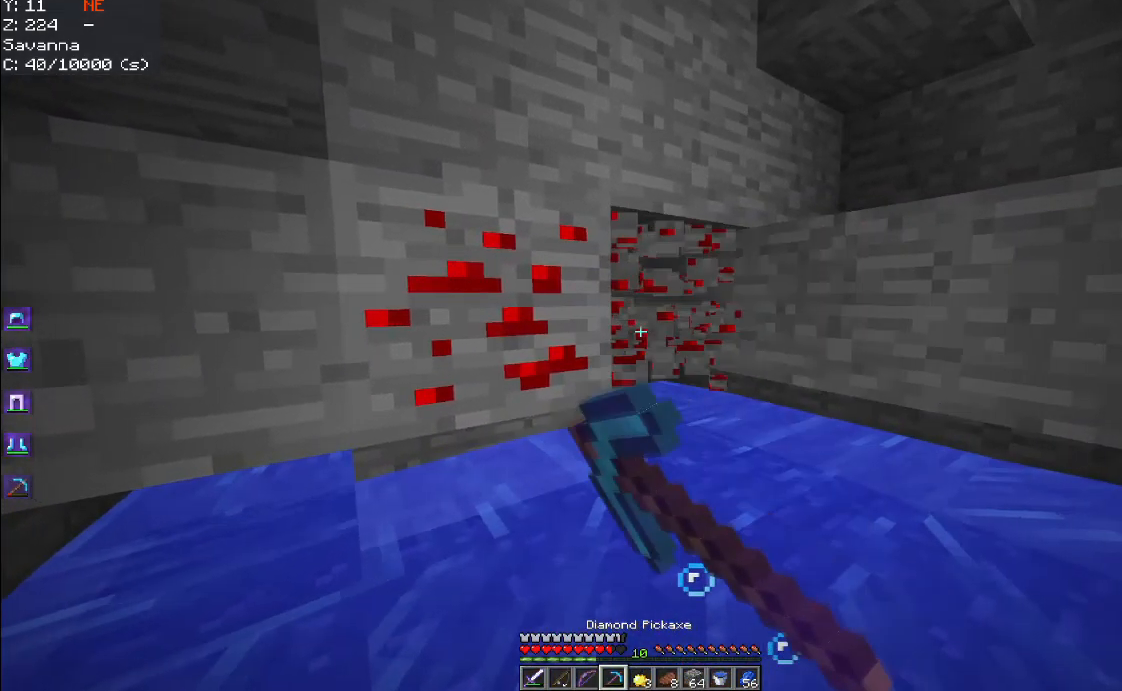
{"keys": ["w"], "mouse": ["left"], "events": []}
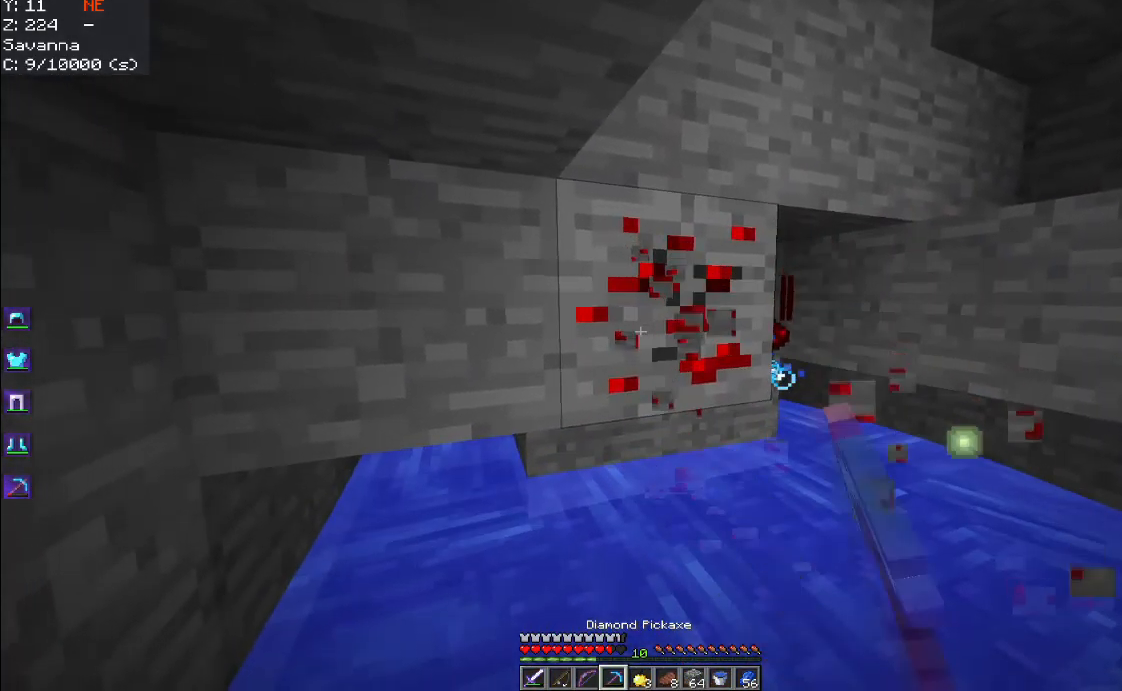
{"keys": ["d", "w"], "mouse": ["left"], "events": [[34, "d", "down"]]}
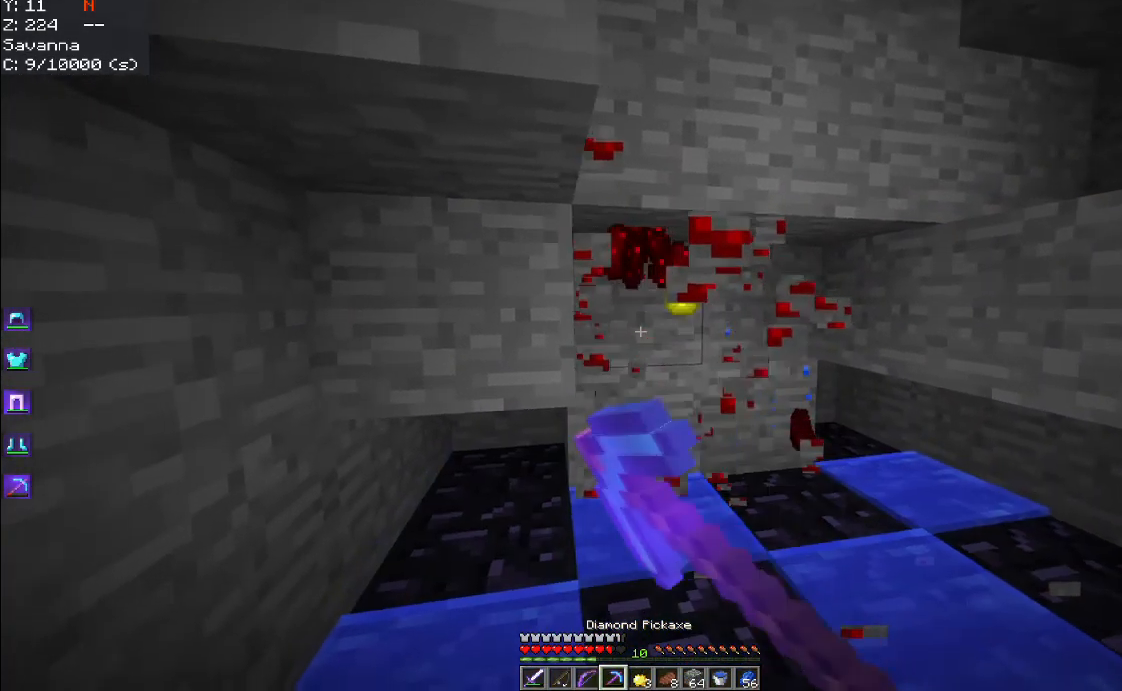
{"keys": ["w"], "mouse": ["left"], "events": [[450, "d", "up"]]}
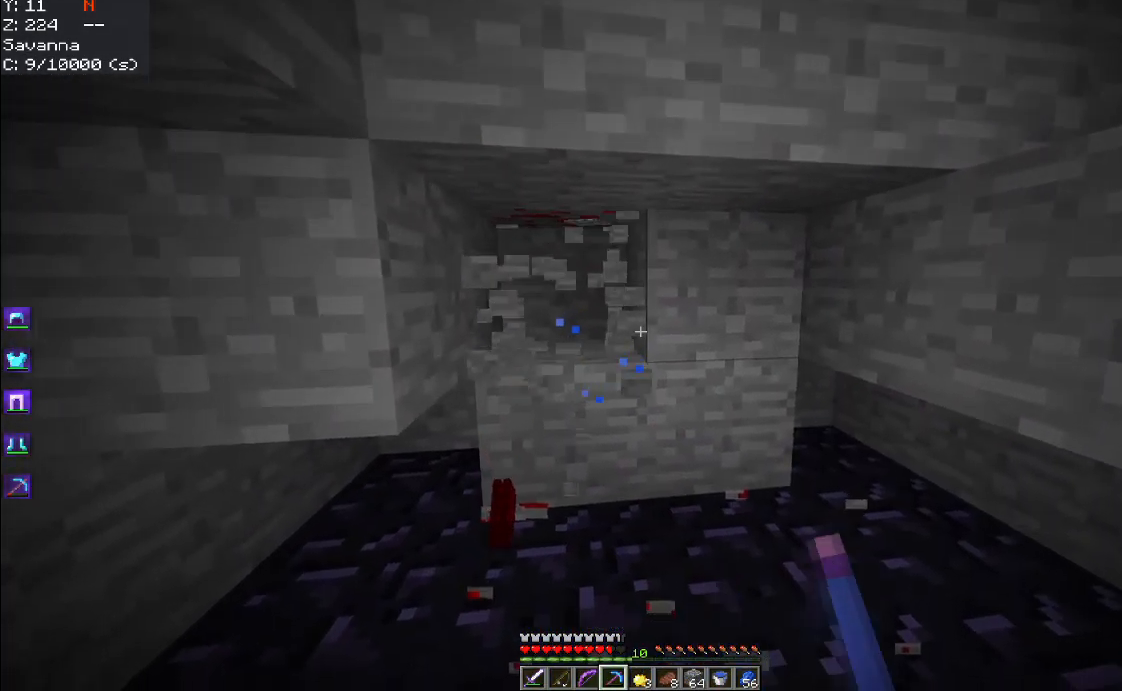
{"keys": ["w"], "mouse": ["left"], "events": [[150, "w", "up"], [384, "w", "down"]]}
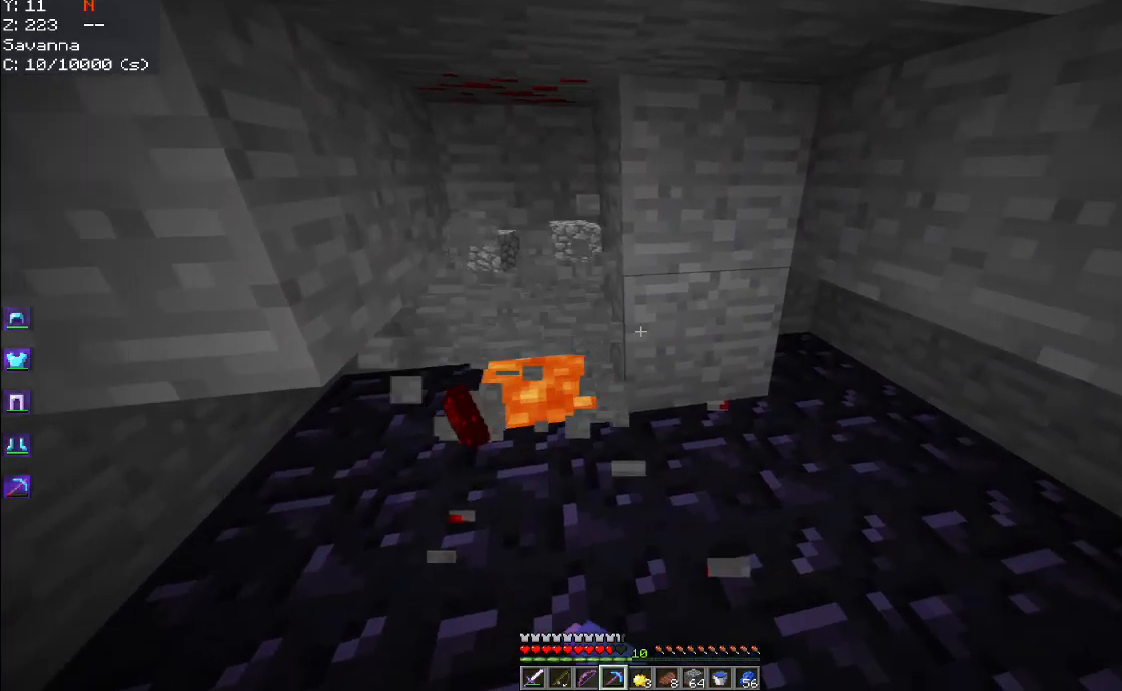
{"keys": ["a"], "mouse": ["left"], "events": [[250, "w", "up"], [334, "a", "down"]]}
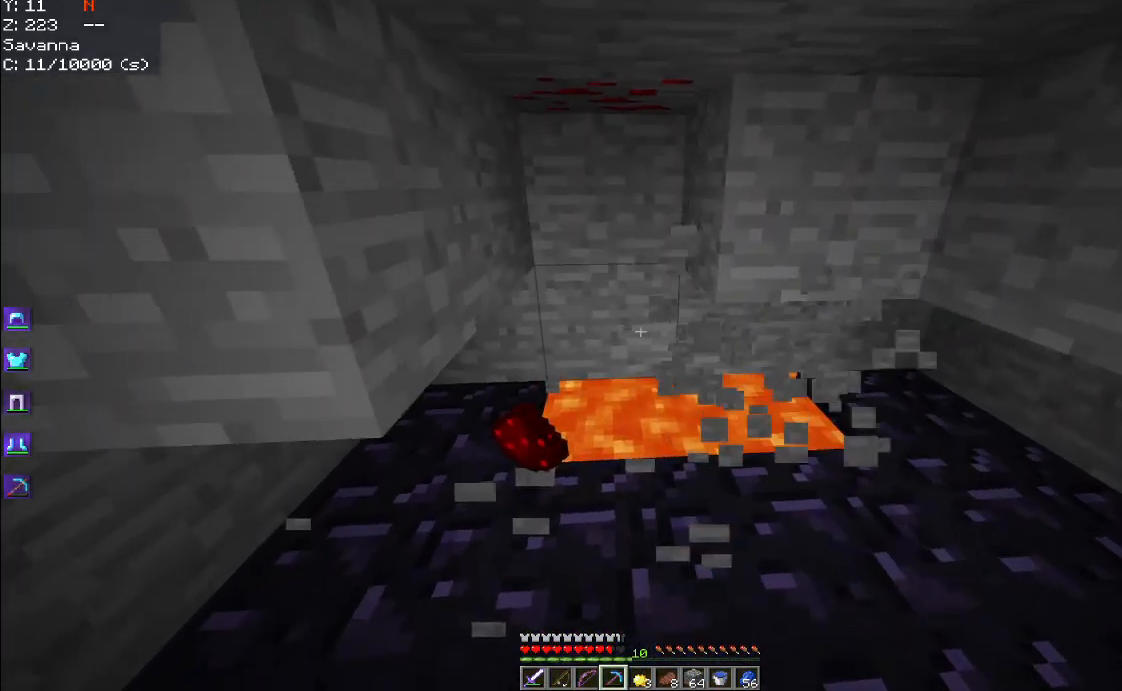
{"keys": ["w"], "mouse": ["left"], "events": [[50, "a", "up"], [434, "w", "down"]]}
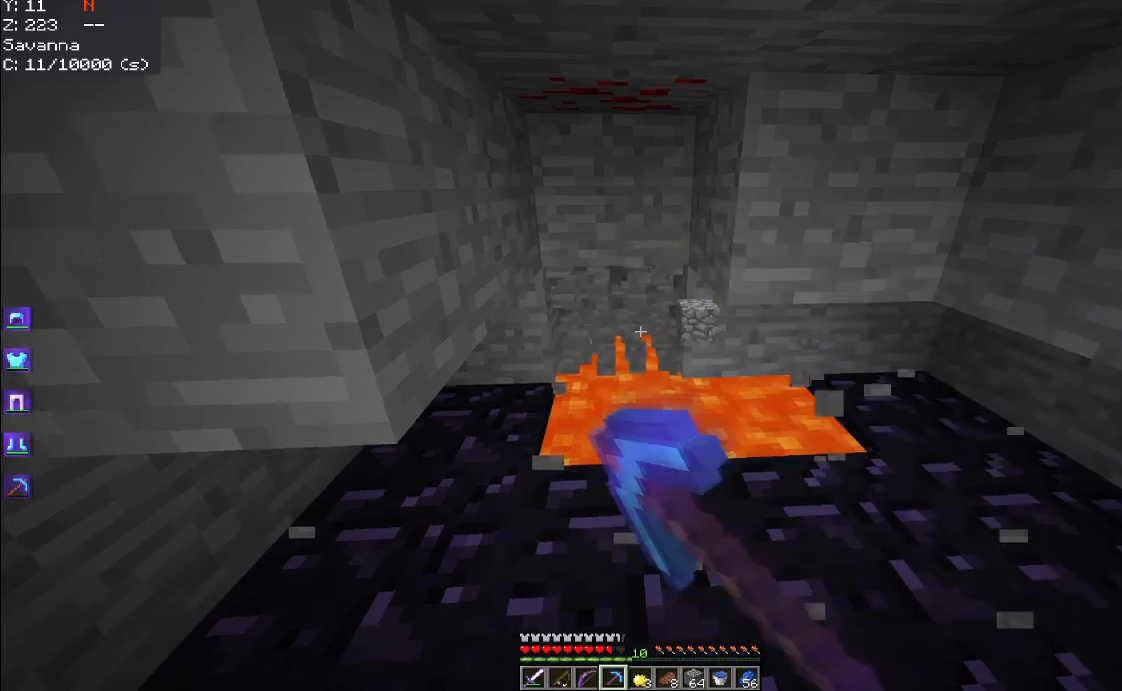
{"keys": ["w"], "mouse": ["left"], "events": []}
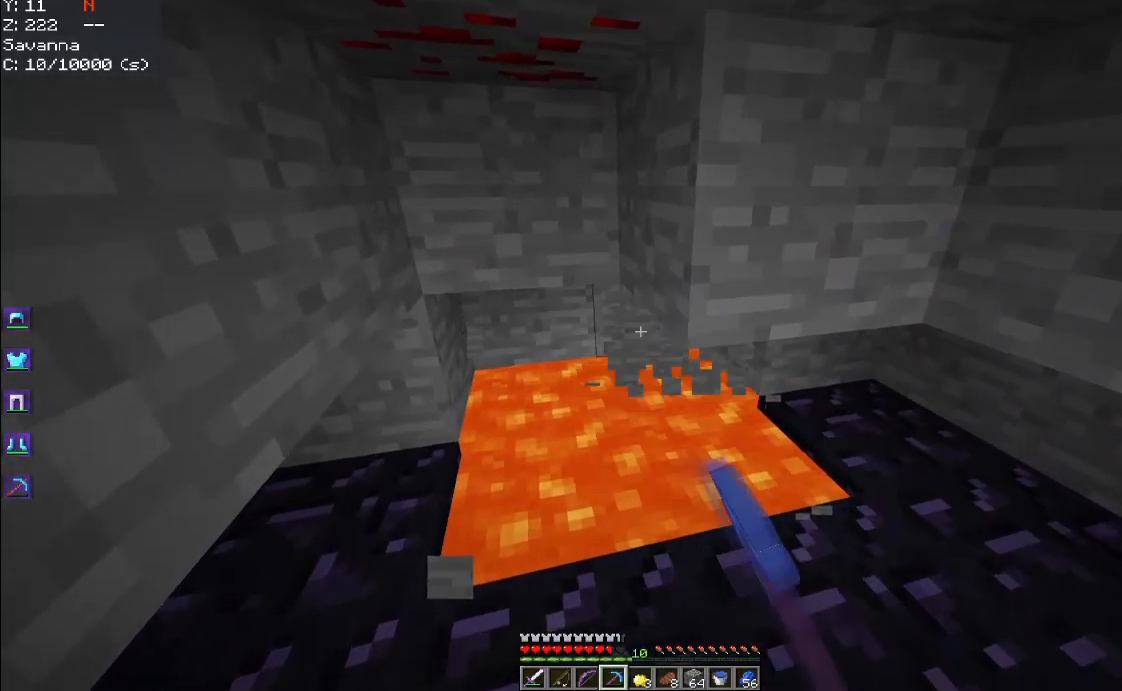
{"keys": [], "mouse": ["left"], "events": [[267, "w", "up"]]}
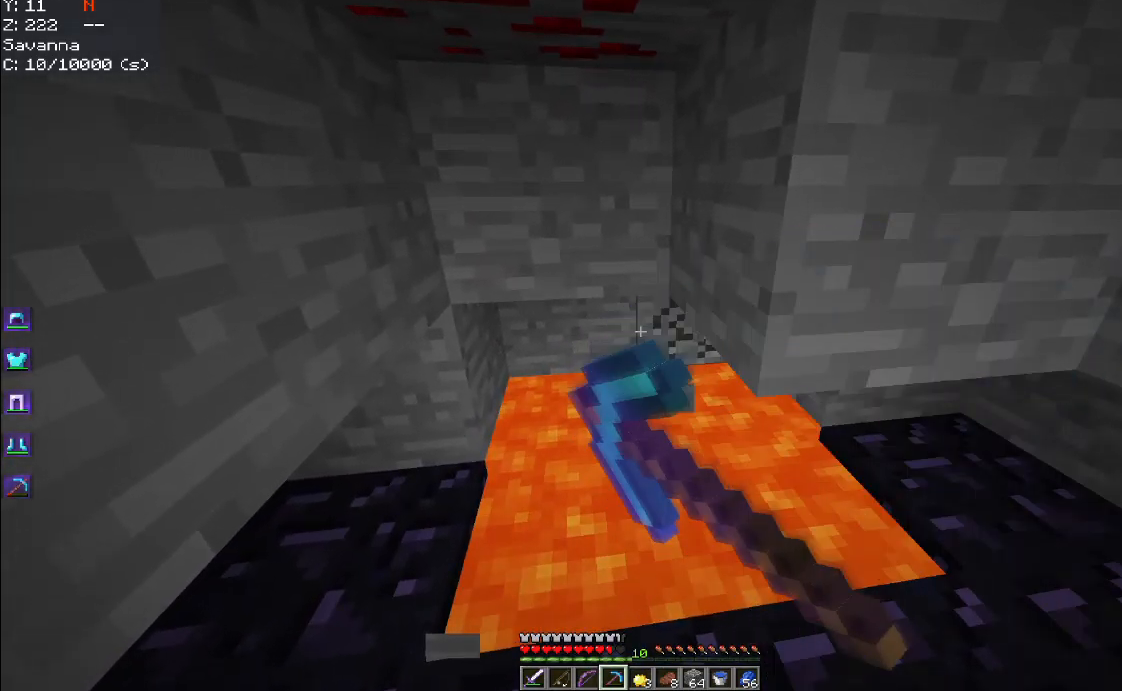
{"keys": [], "mouse": ["left"], "events": []}
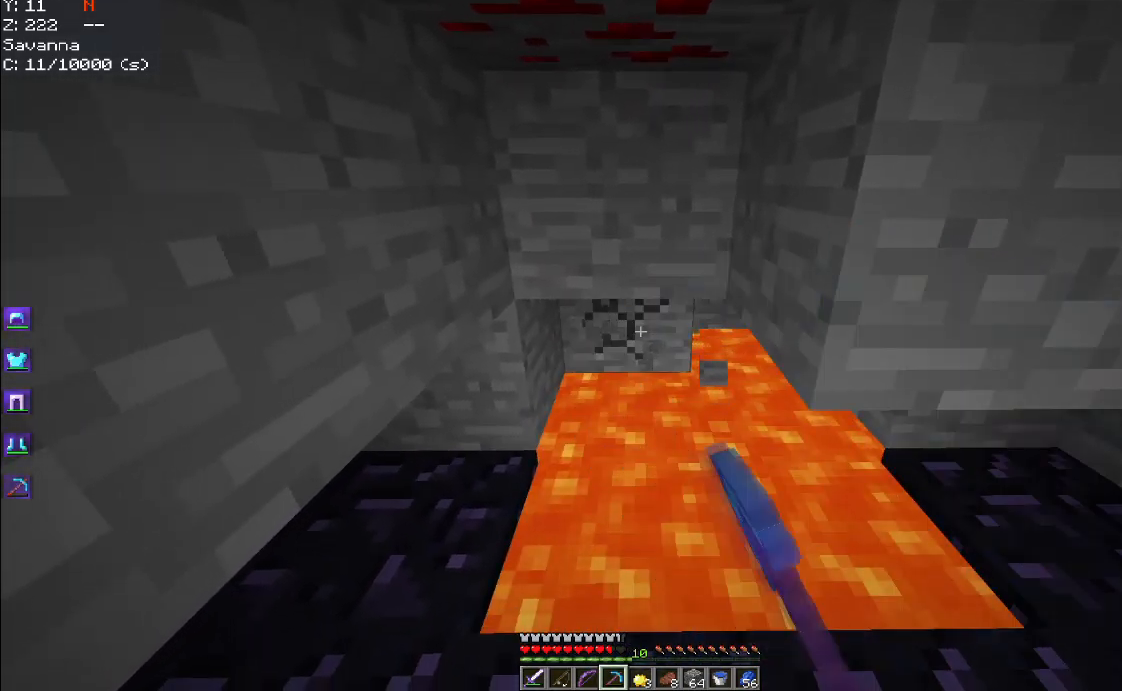
{"keys": [], "mouse": ["left"], "events": []}
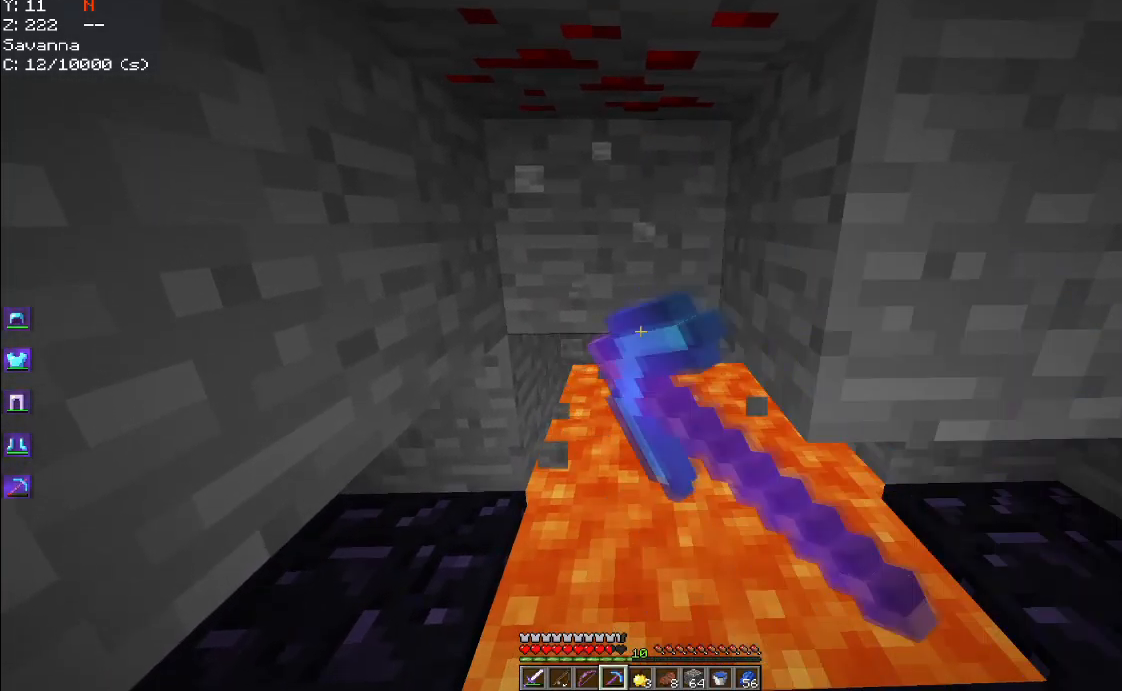
{"keys": ["w"], "mouse": ["left"], "events": [[400, "w", "down"]]}
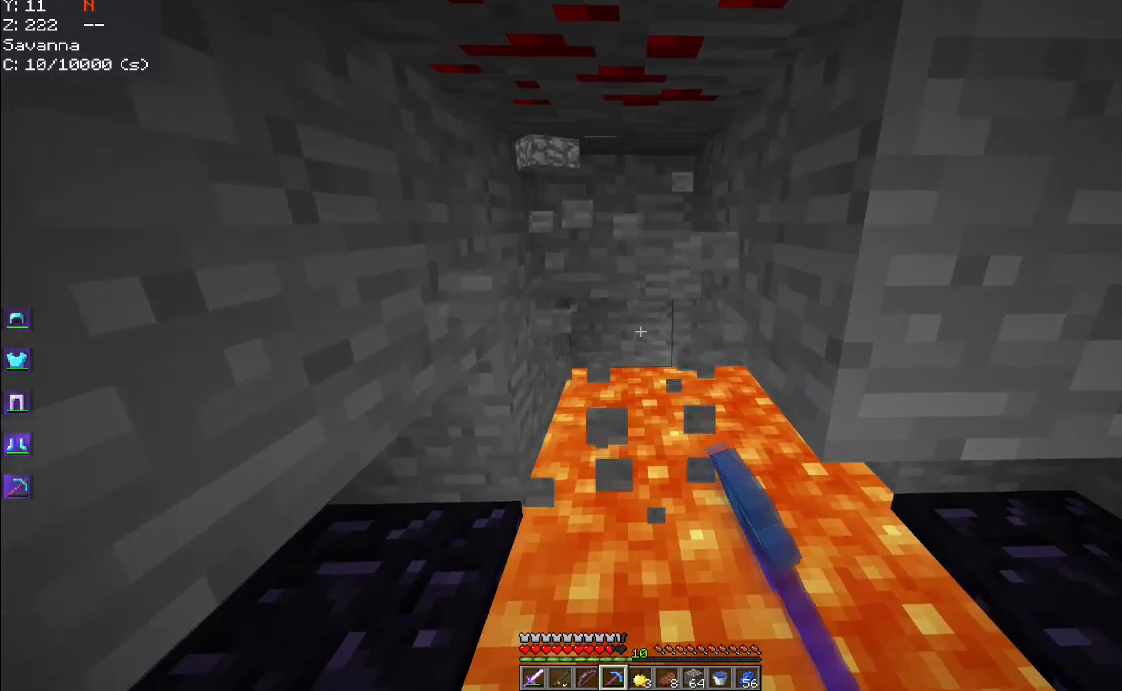
{"keys": ["a"], "mouse": ["left"], "events": [[350, "a", "down"], [417, "w", "up"]]}
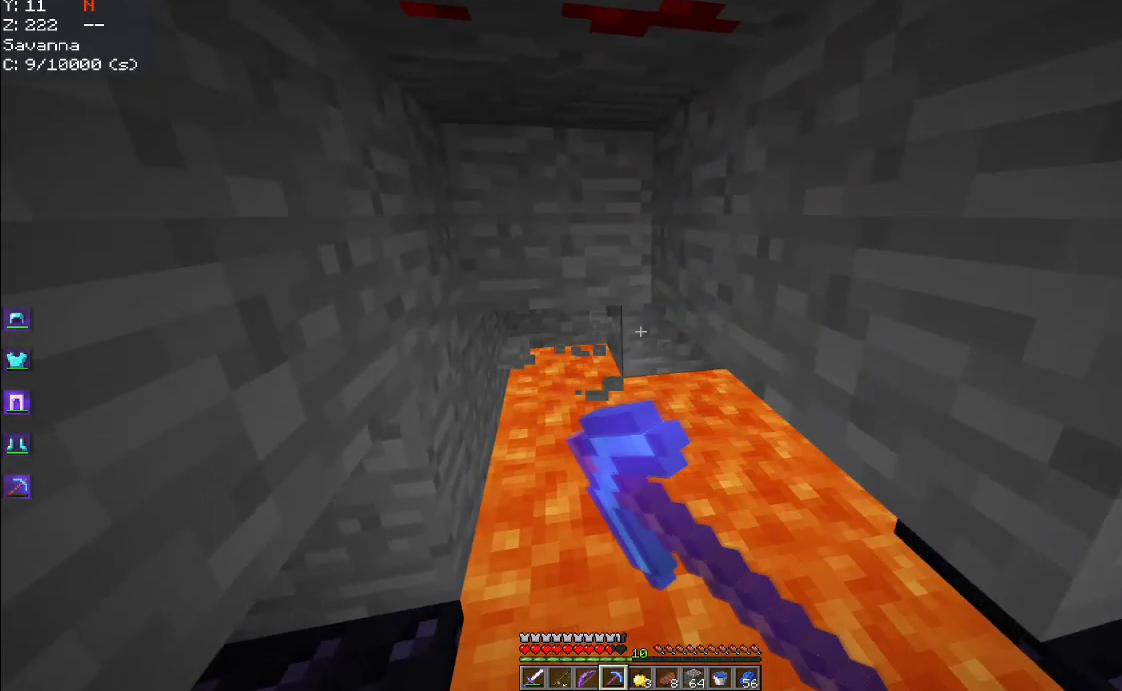
{"keys": [], "mouse": ["left"], "events": [[67, "a", "up"], [100, "d", "down"], [267, "d", "up"], [300, "a", "down"], [467, "a", "up"]]}
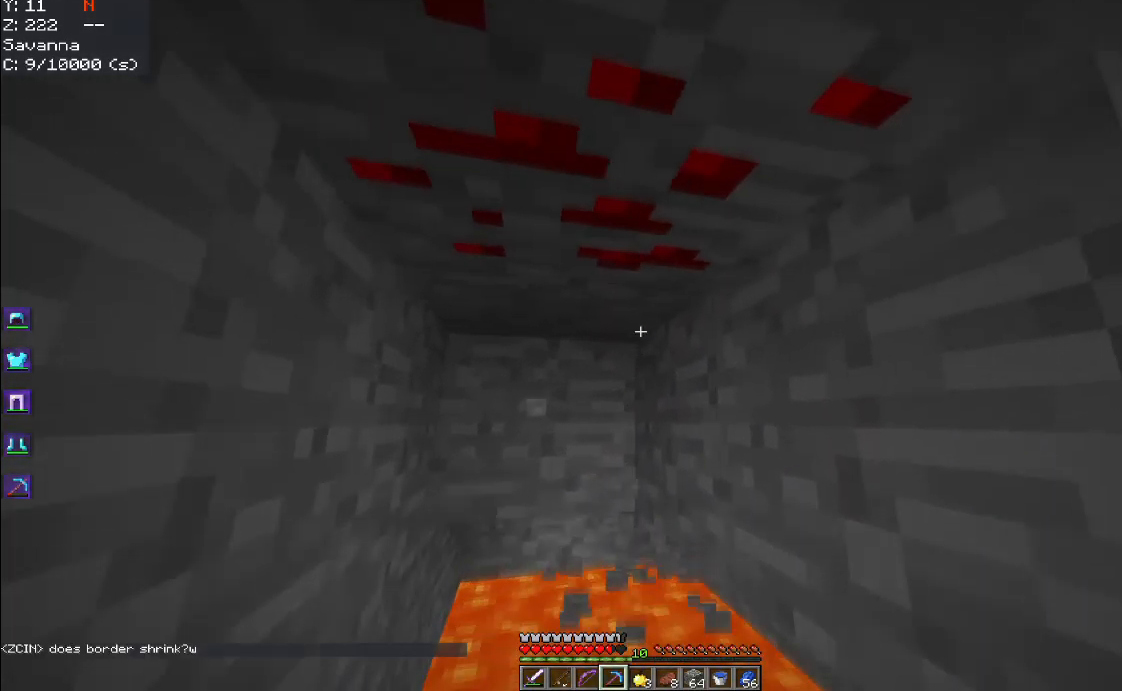
{"keys": [], "mouse": ["left"], "events": []}
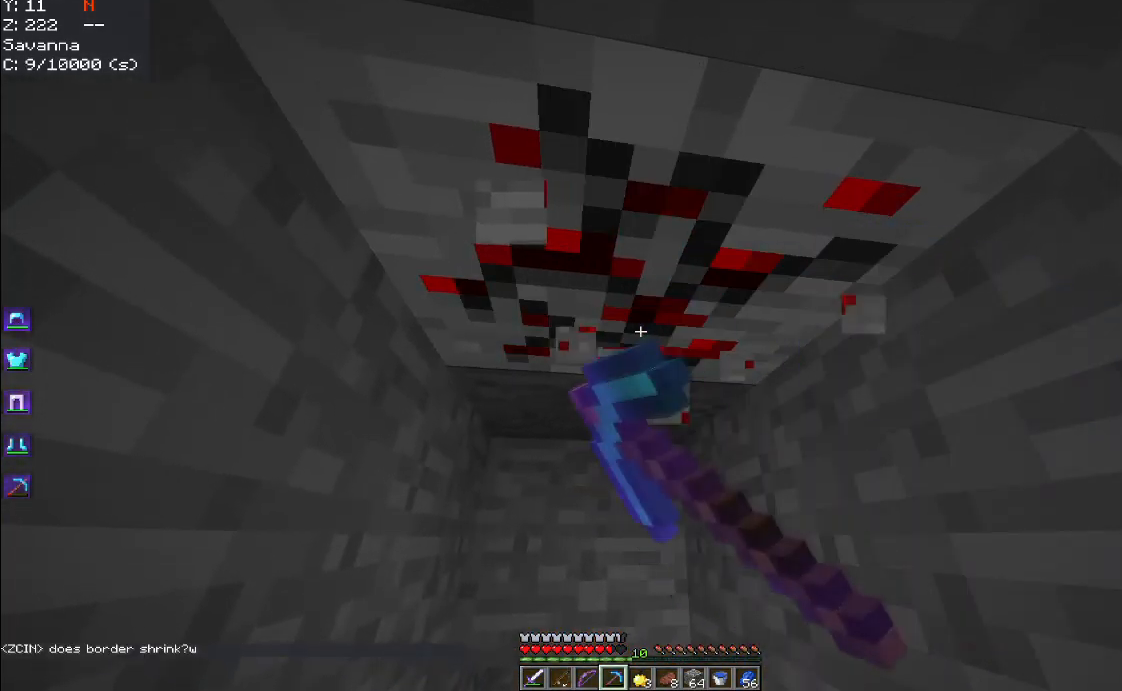
{"keys": [], "mouse": ["left"], "events": []}
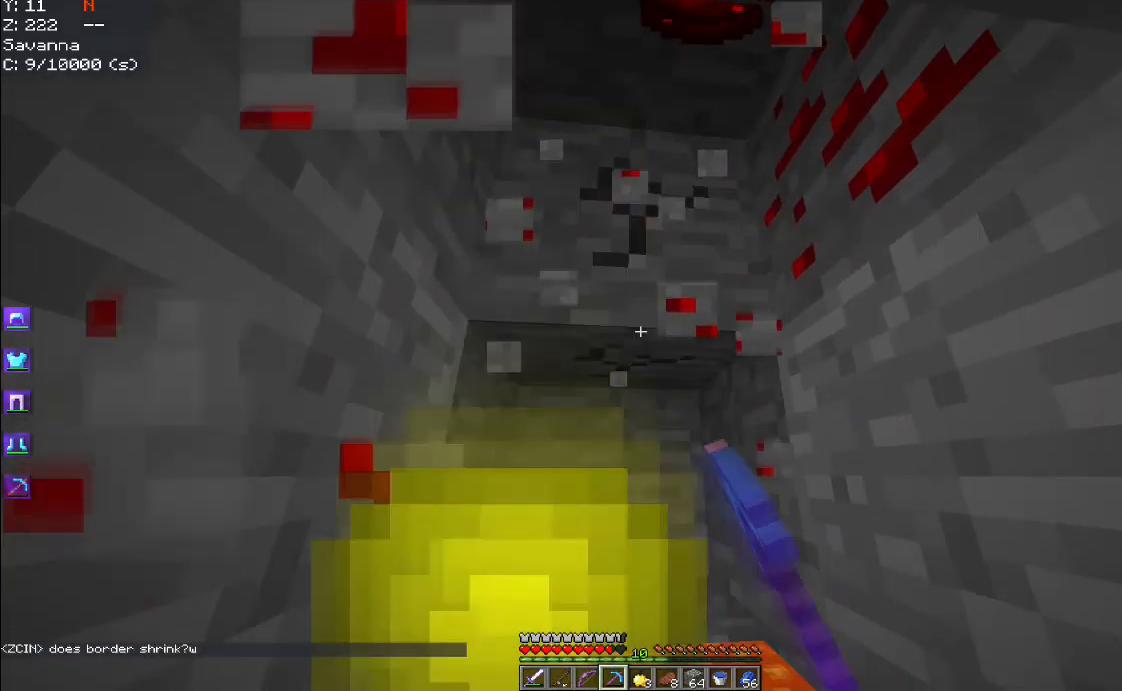
{"keys": [], "mouse": ["left"], "events": []}
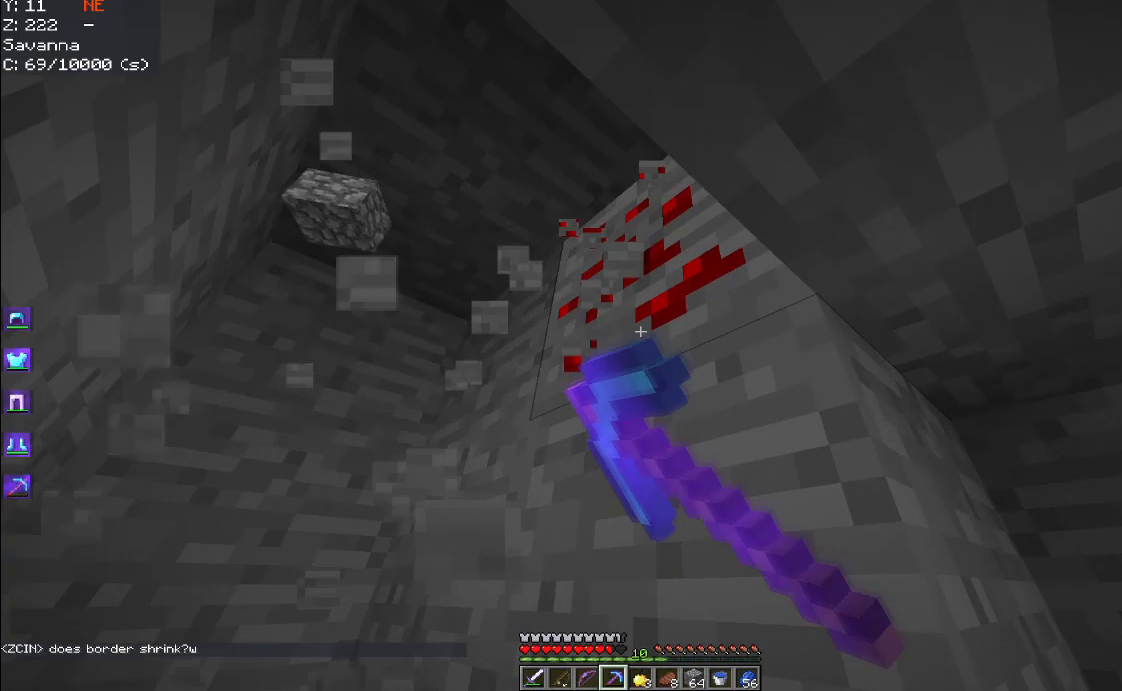
{"keys": [], "mouse": ["left"], "events": []}
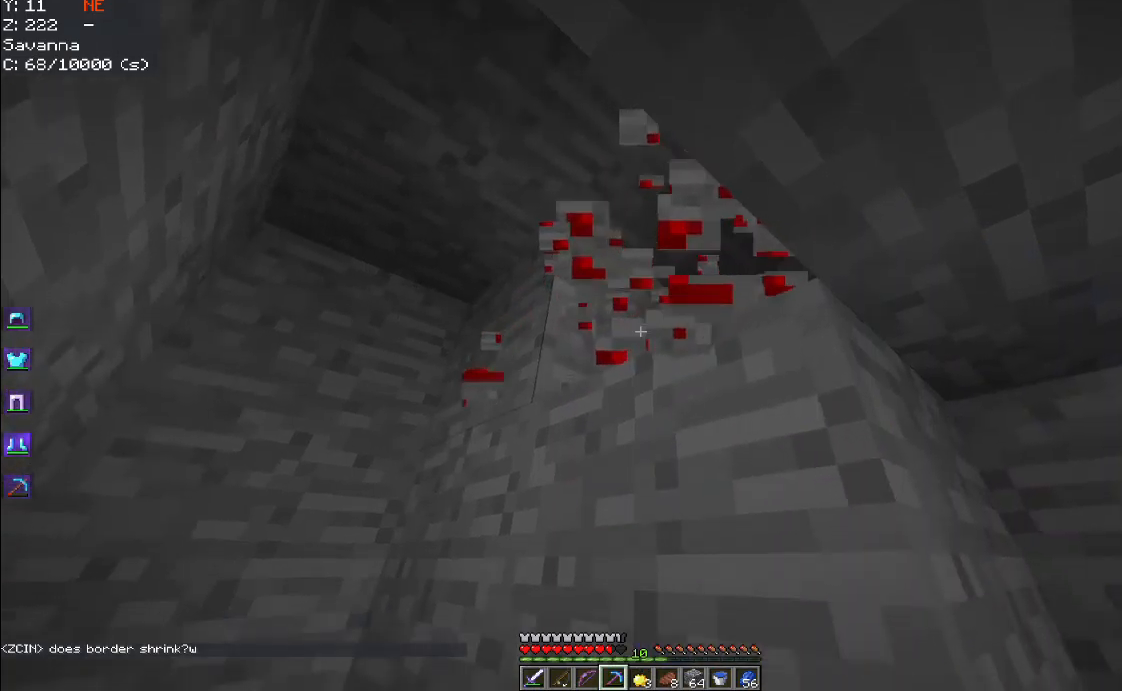
{"keys": [], "mouse": ["left"], "events": []}
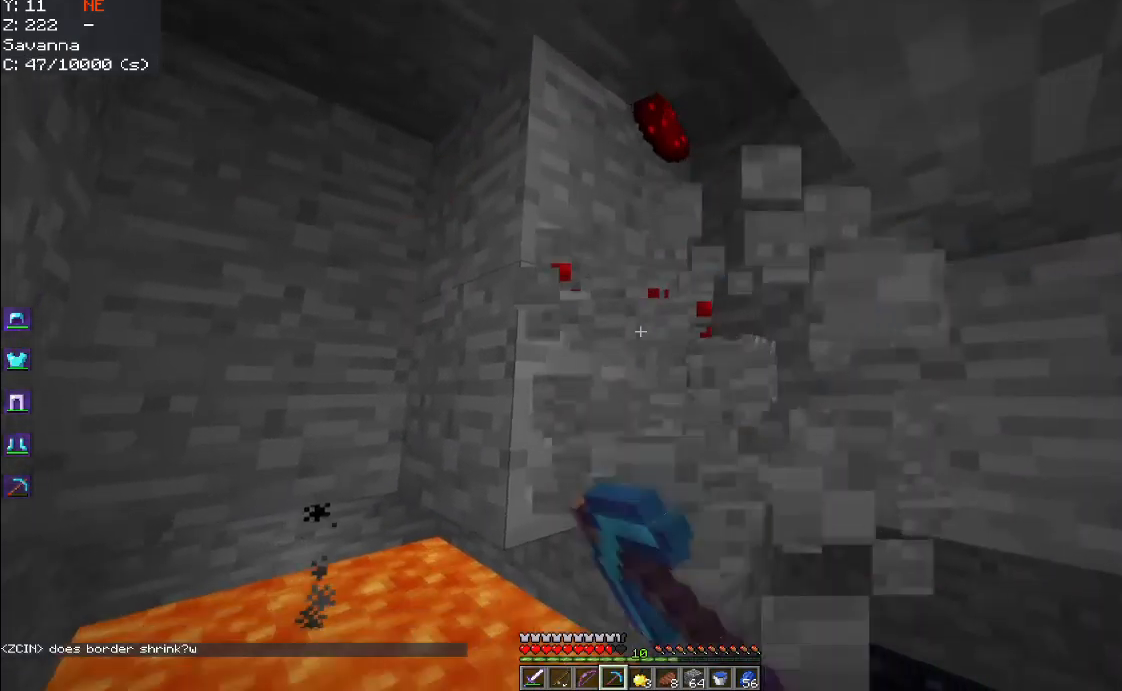
{"keys": [], "mouse": ["left"], "events": [[100, "w", "down"], [317, "w", "up"]]}
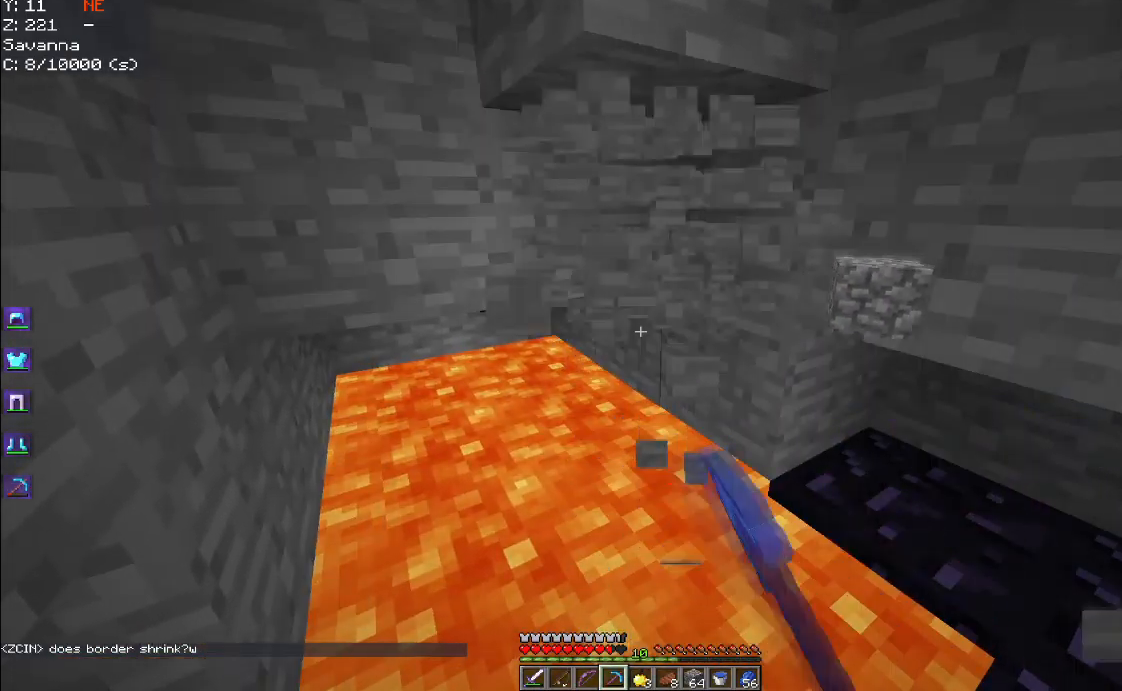
{"keys": [], "mouse": ["left"], "events": []}
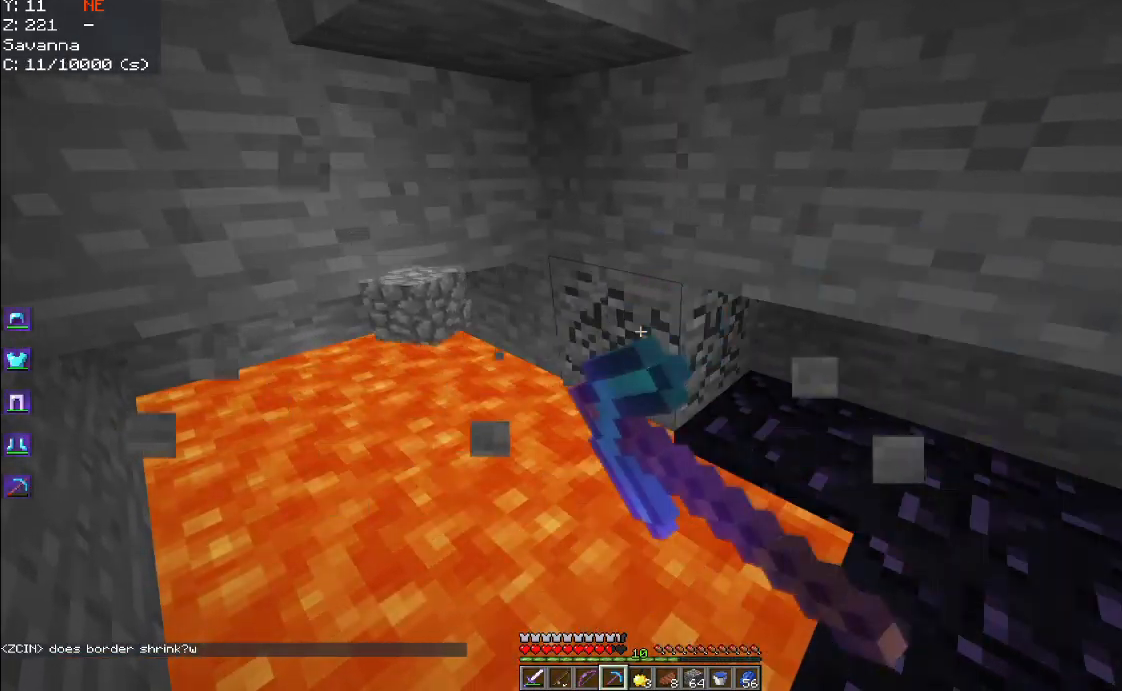
{"keys": ["w"], "mouse": ["left"], "events": [[500, "w", "down"]]}
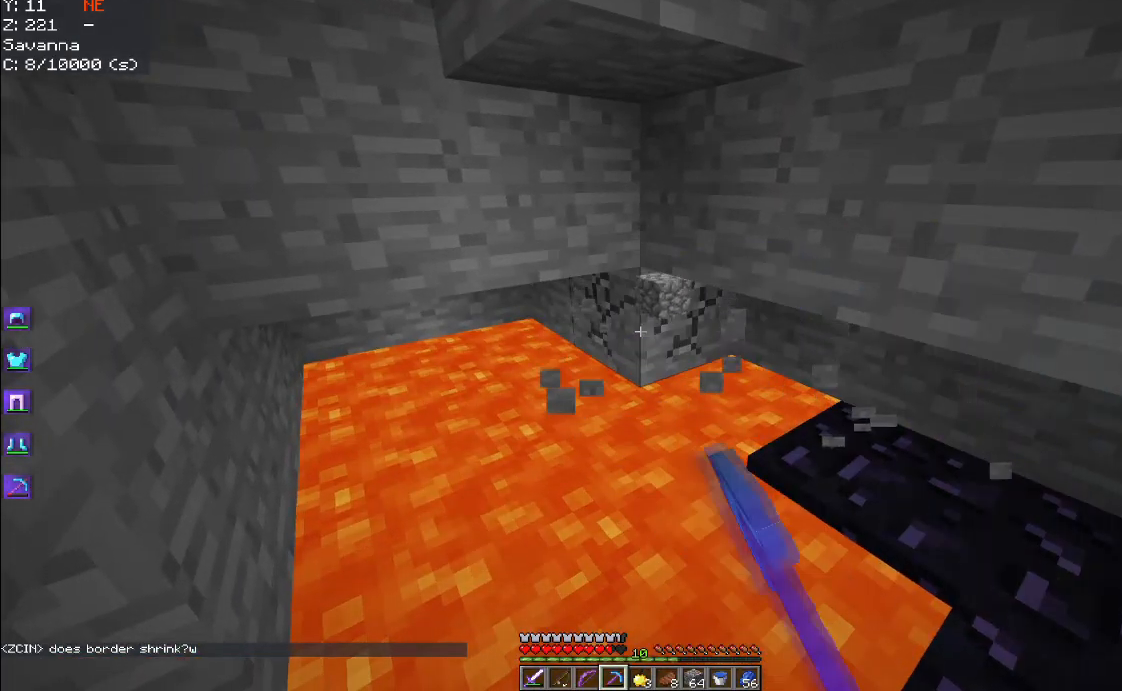
{"keys": [], "mouse": ["left"], "events": [[417, "w", "up"]]}
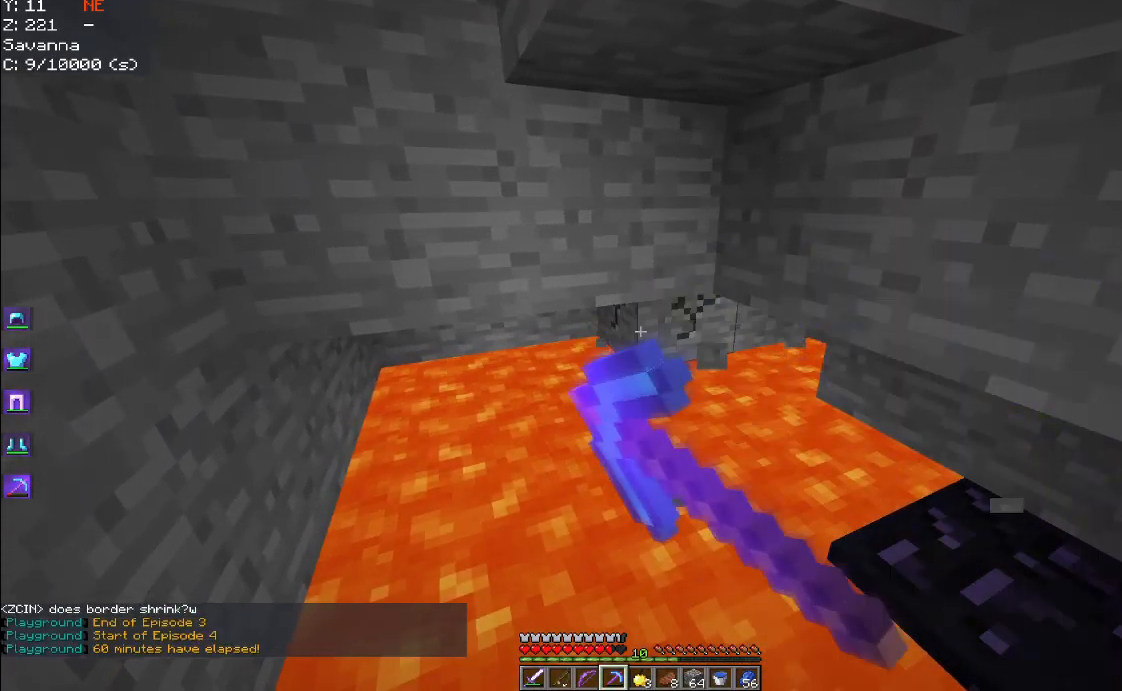
{"keys": ["d"], "mouse": ["left"], "events": [[200, "d", "down"]]}
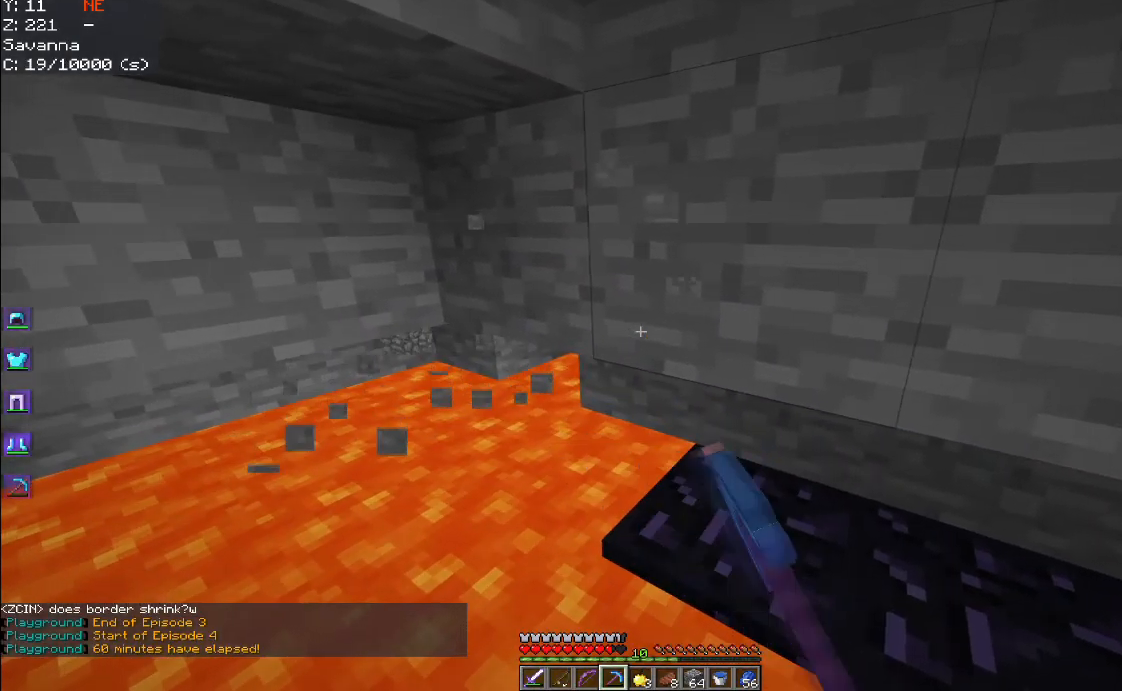
{"keys": ["d"], "mouse": ["left"], "events": [[17, "d", "up"], [350, "d", "down"]]}
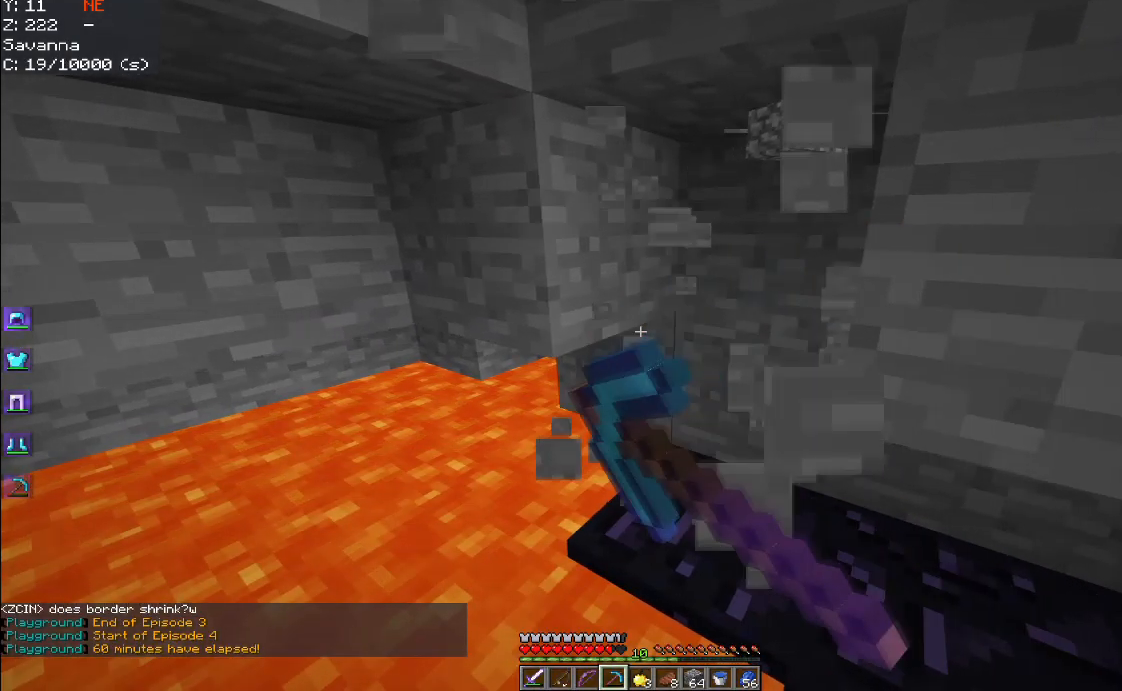
{"keys": ["a", "d"], "mouse": [], "events": [[167, "mouse_left", "up"], [500, "a", "down"]]}
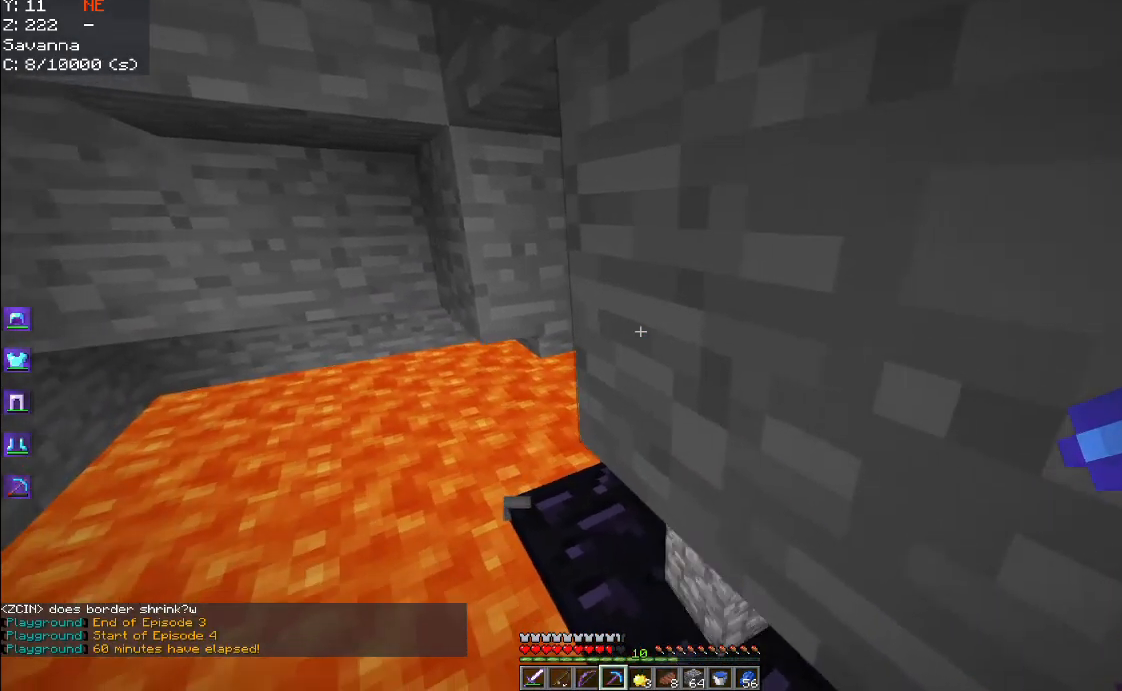
{"keys": [], "mouse": [], "events": [[17, "d", "up"], [117, "a", "up"]]}
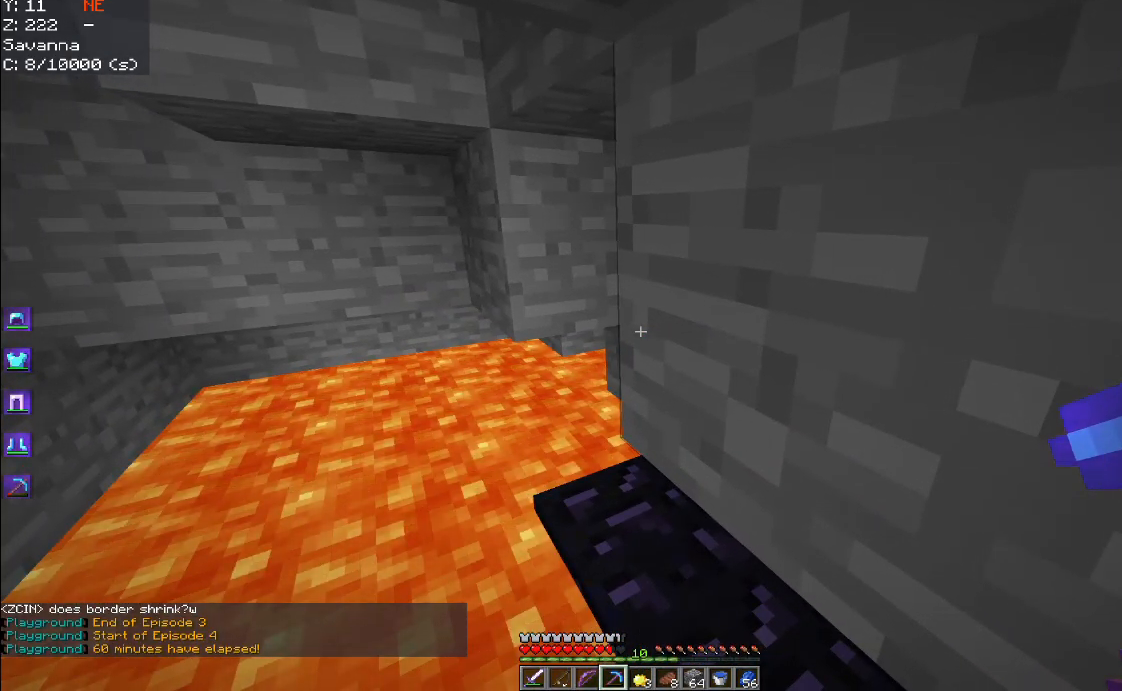
{"keys": [], "mouse": [], "events": []}